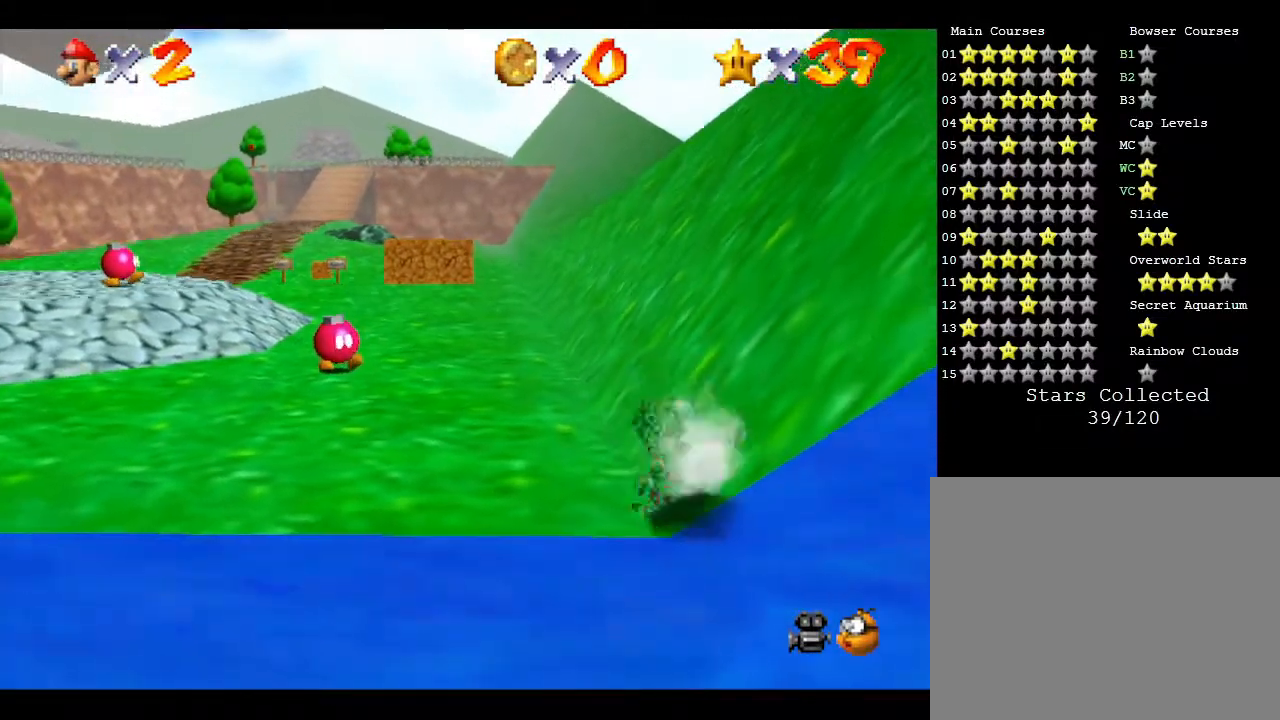
Gameplay with a controller (Nintendo layout); each line is a JSON object with the inputs held at the frame after it. "events" lists button and stick changes between this image and that frame as [ms after this image, input, new state], when the widget could be followed in between. Not read: L3 R3.
{"buttons": [], "left_stick": "down", "events": [[17, "A", "up"], [350, "A", "down"], [417, "A", "up"]]}
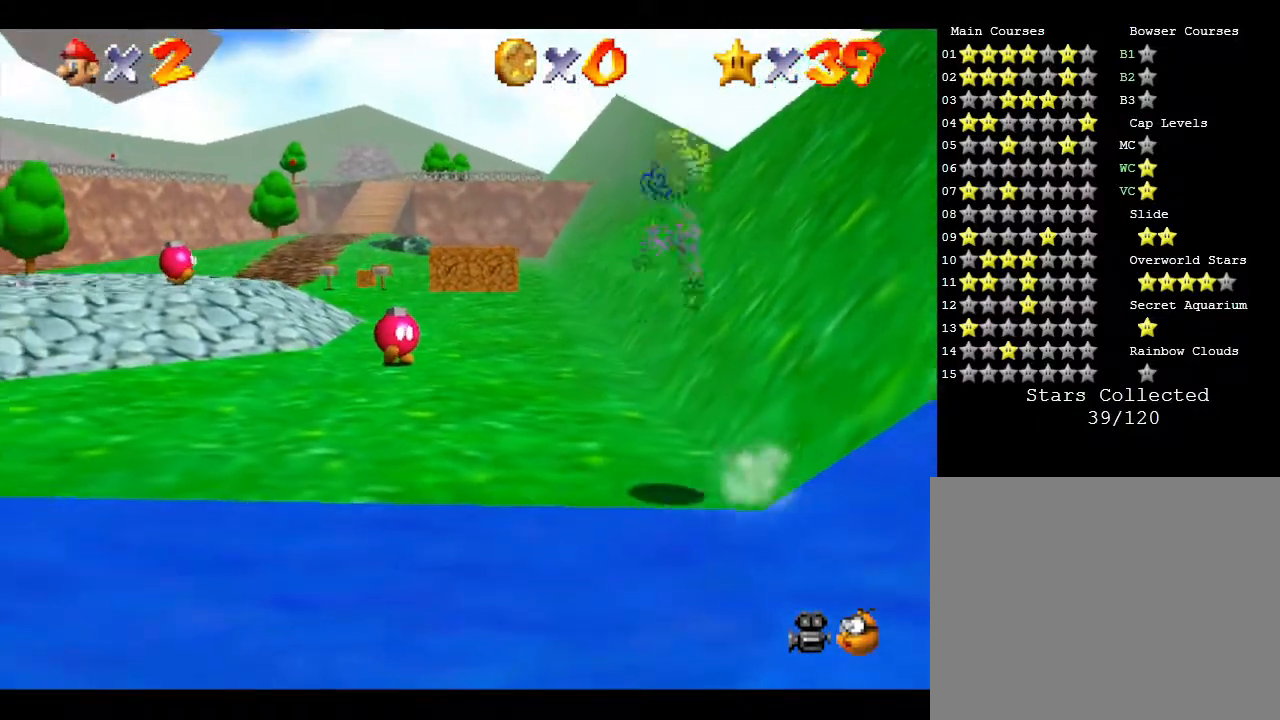
{"buttons": [], "left_stick": "down", "events": [[17, "A", "down"], [100, "A", "up"], [183, "A", "down"], [217, "A", "up"], [283, "A", "down"], [350, "A", "up"]]}
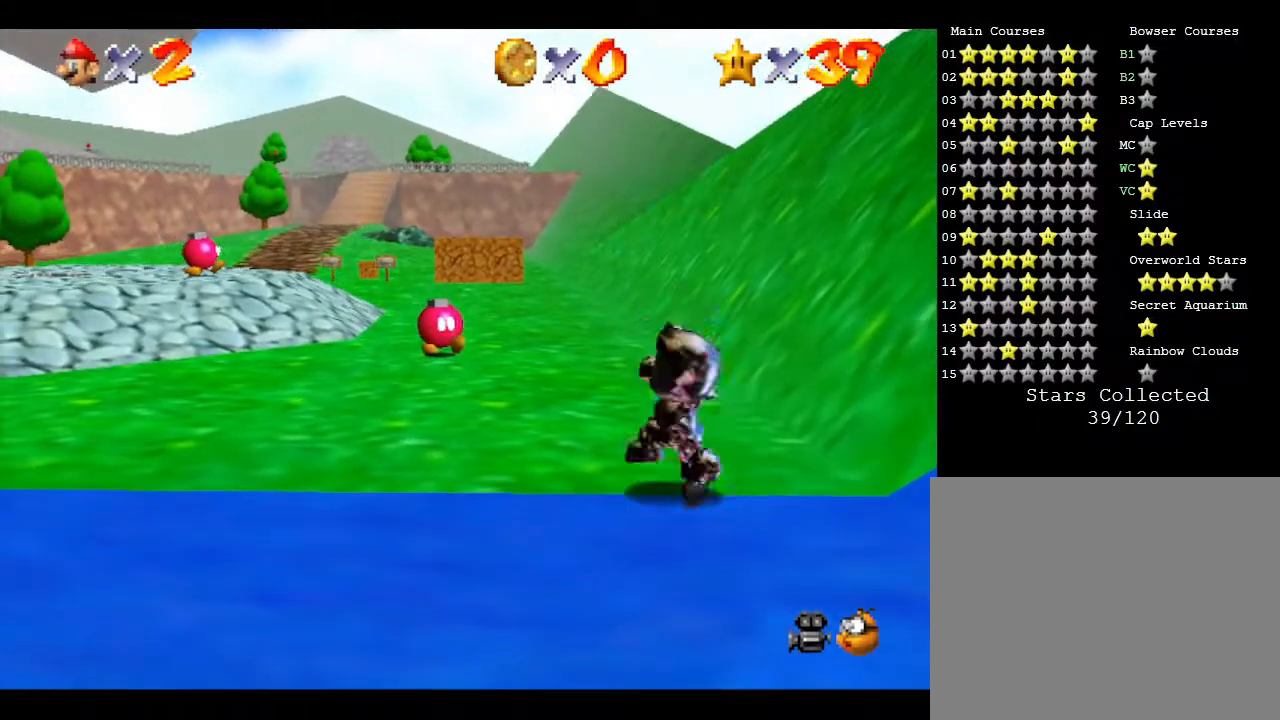
{"buttons": [], "left_stick": "down-left", "events": [[33, "A", "down"], [33, "left_stick", "down-left"], [117, "A", "up"], [150, "A", "down"], [283, "A", "up"], [317, "A", "down"], [333, "A", "up"], [433, "A", "down"], [500, "A", "up"]]}
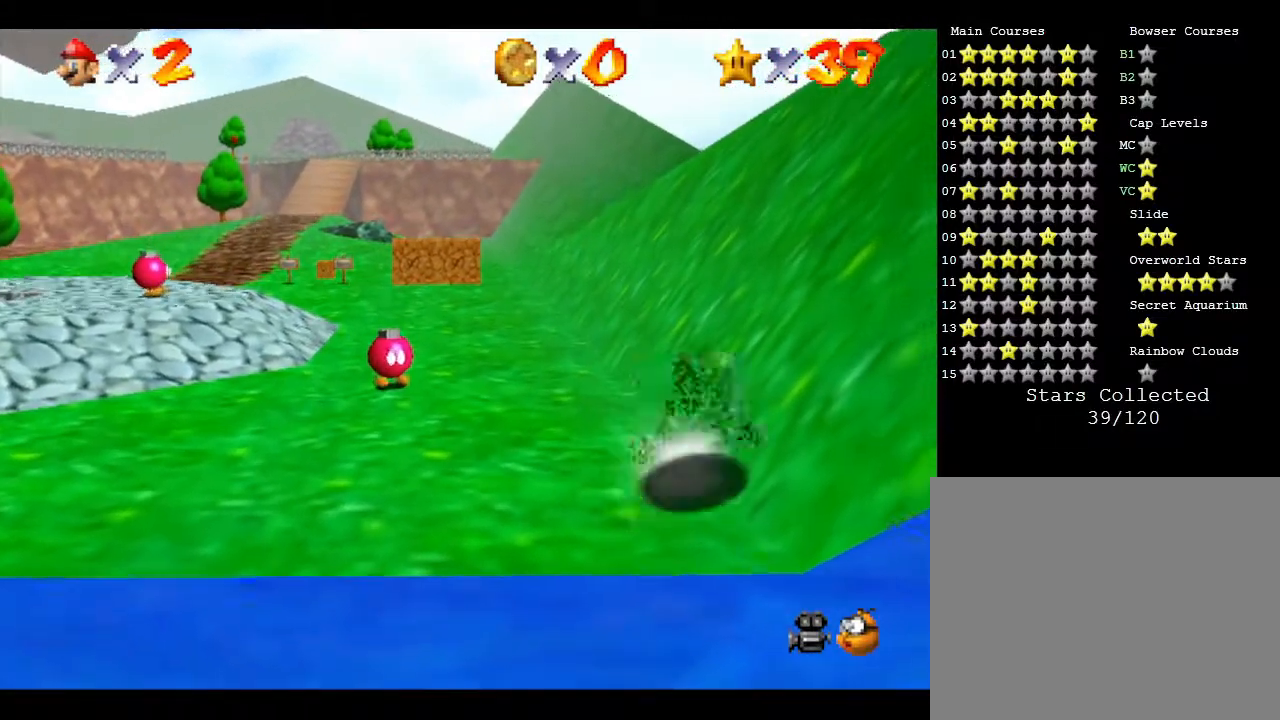
{"buttons": ["A"], "left_stick": "down-left", "events": [[67, "A", "down"], [150, "A", "up"], [200, "A", "down"], [283, "A", "up"], [333, "A", "down"], [400, "A", "up"], [500, "A", "down"]]}
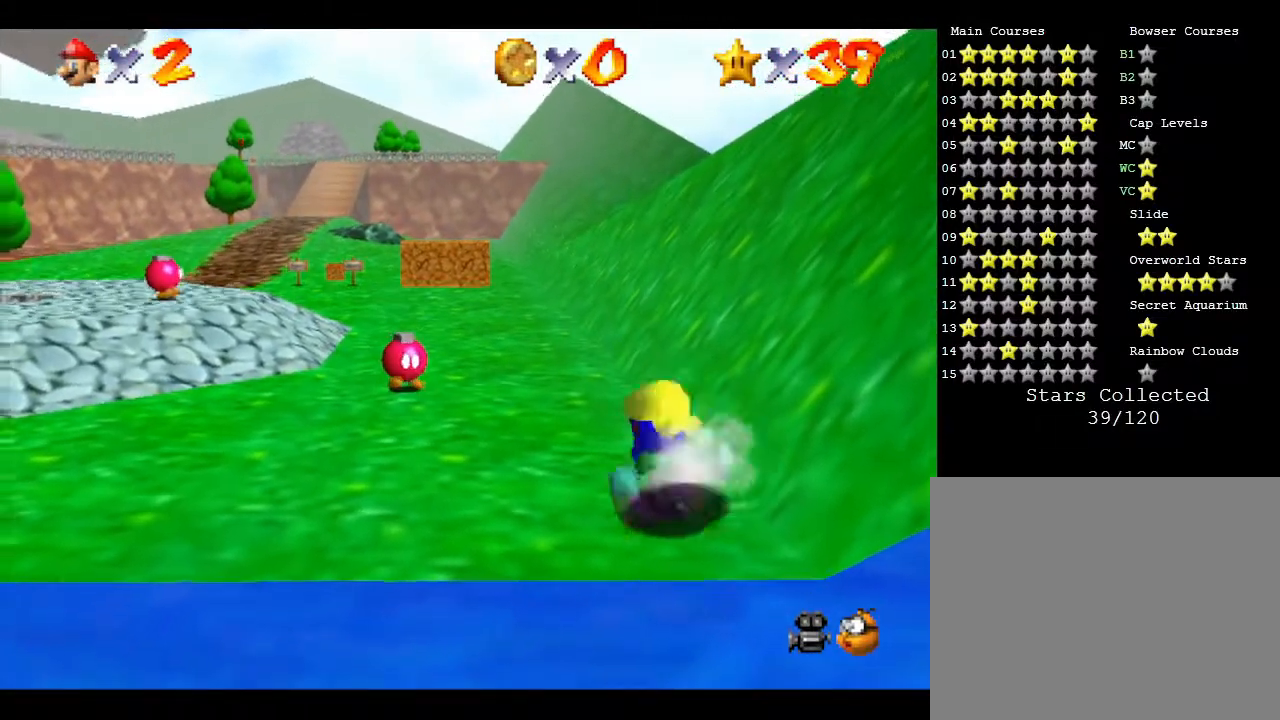
{"buttons": [], "left_stick": "up", "events": [[33, "A", "up"], [83, "A", "down"], [250, "left_stick", "left"], [350, "left_stick", "up-left"], [433, "A", "up"], [467, "A", "down"], [467, "left_stick", "up"], [500, "A", "up"]]}
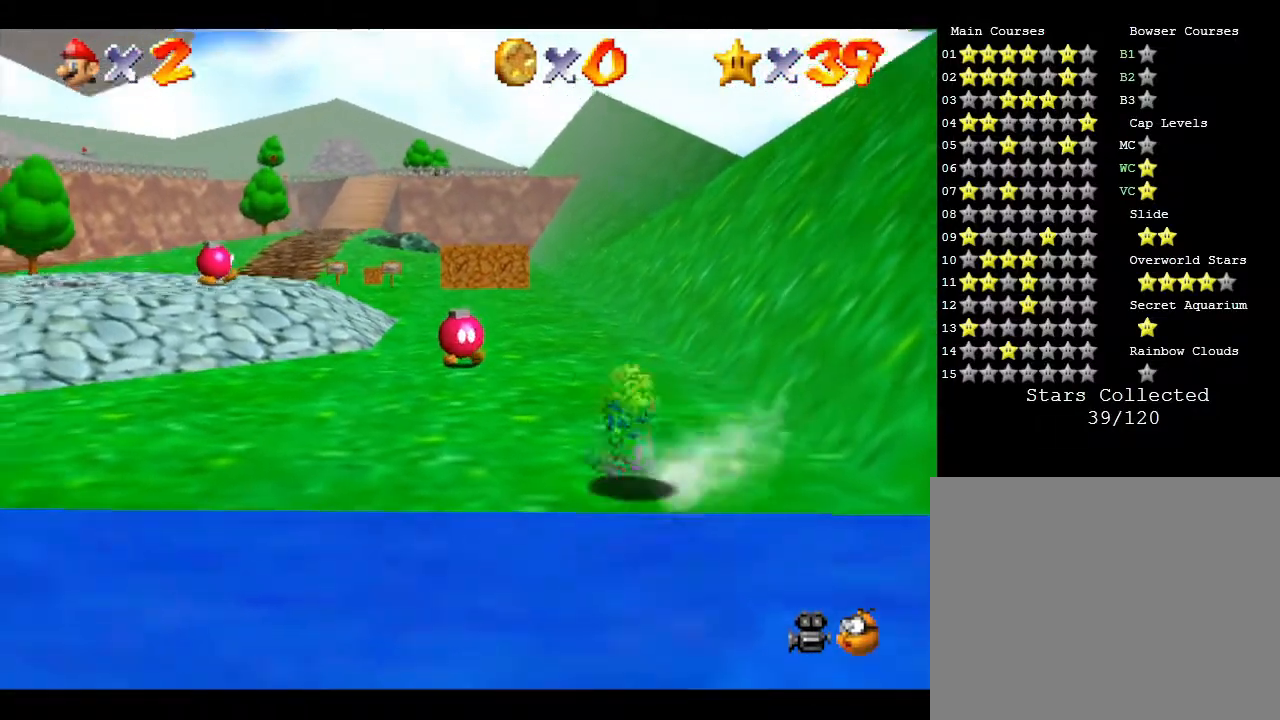
{"buttons": ["A"], "left_stick": "up", "events": [[83, "A", "down"]]}
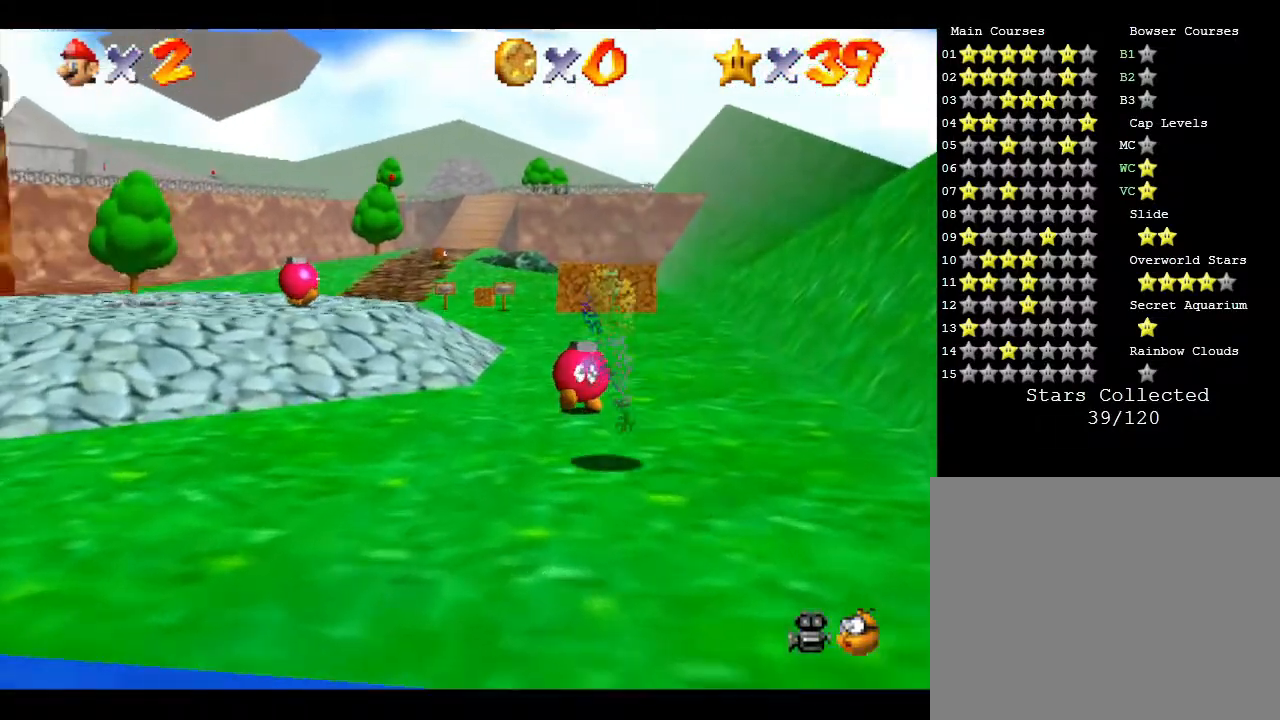
{"buttons": ["A"], "left_stick": "up", "events": [[233, "A", "up"], [333, "A", "down"]]}
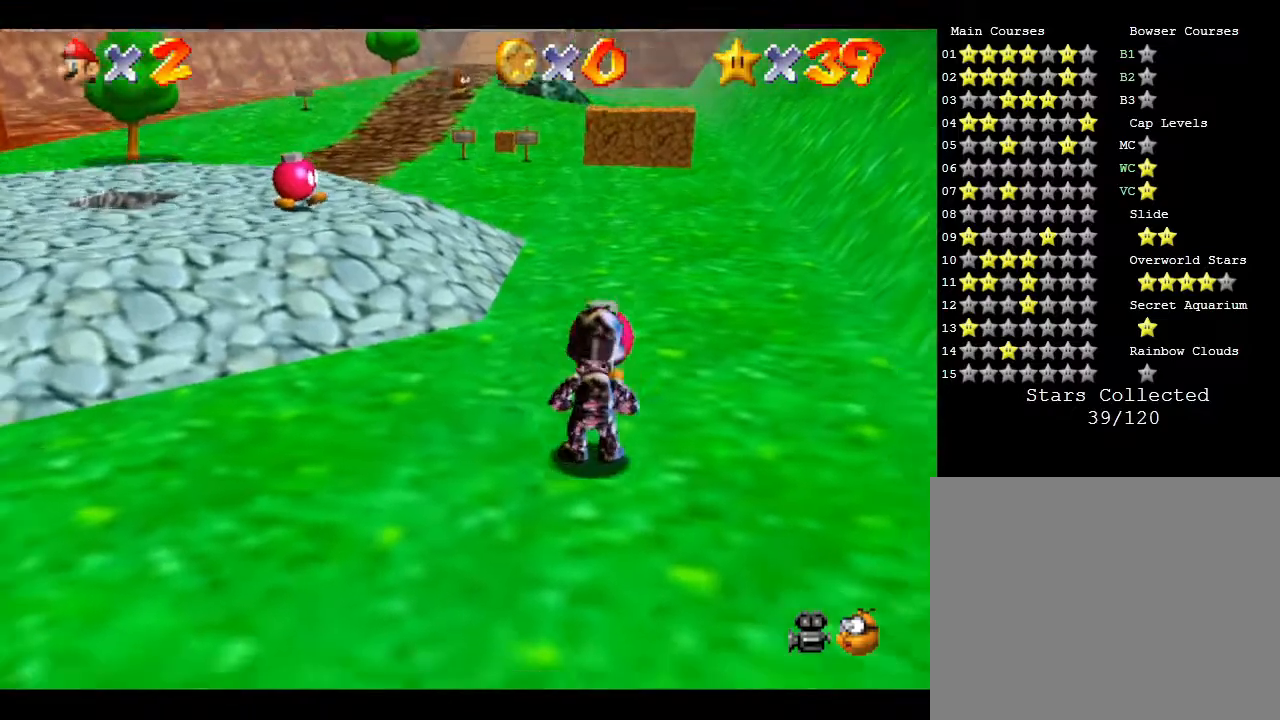
{"buttons": [], "left_stick": "down-left", "events": [[17, "A", "up"], [200, "left_stick", "up-left"], [333, "left_stick", "left"], [483, "left_stick", "down-left"]]}
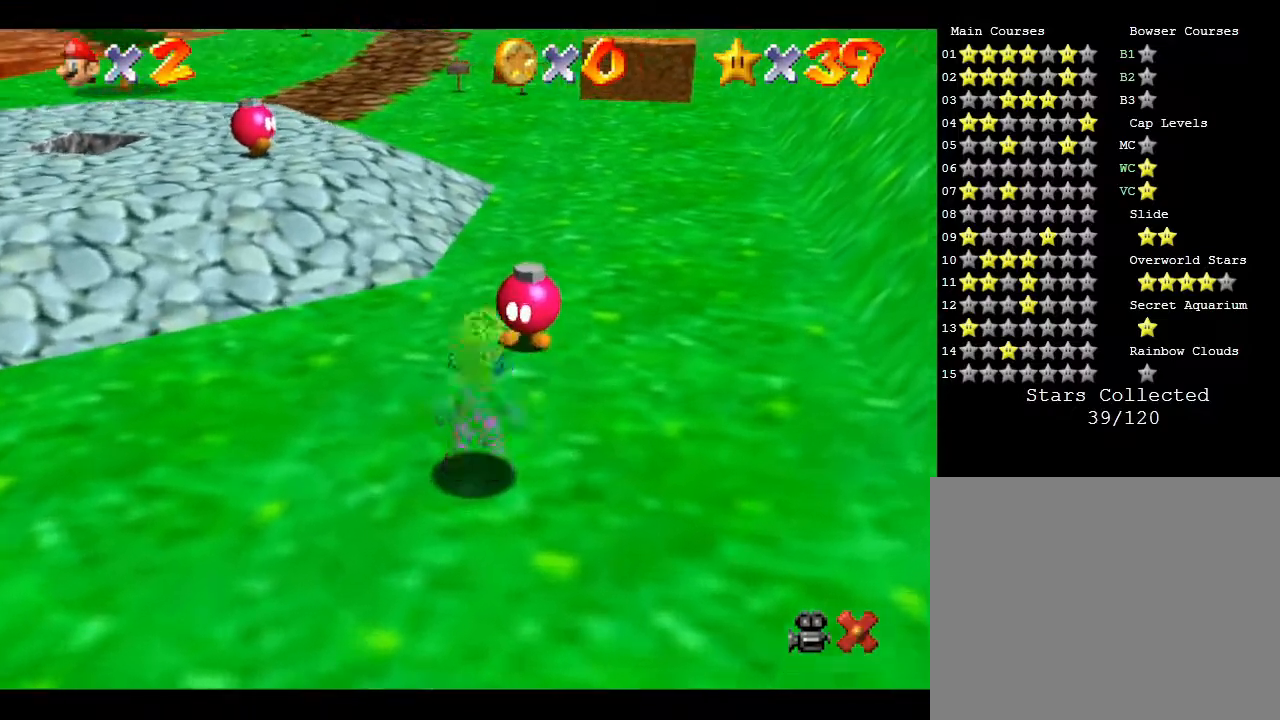
{"buttons": [], "left_stick": "center", "events": [[167, "left_stick", "center"], [200, "A", "down"], [233, "B", "down"], [433, "A", "up"], [433, "B", "up"]]}
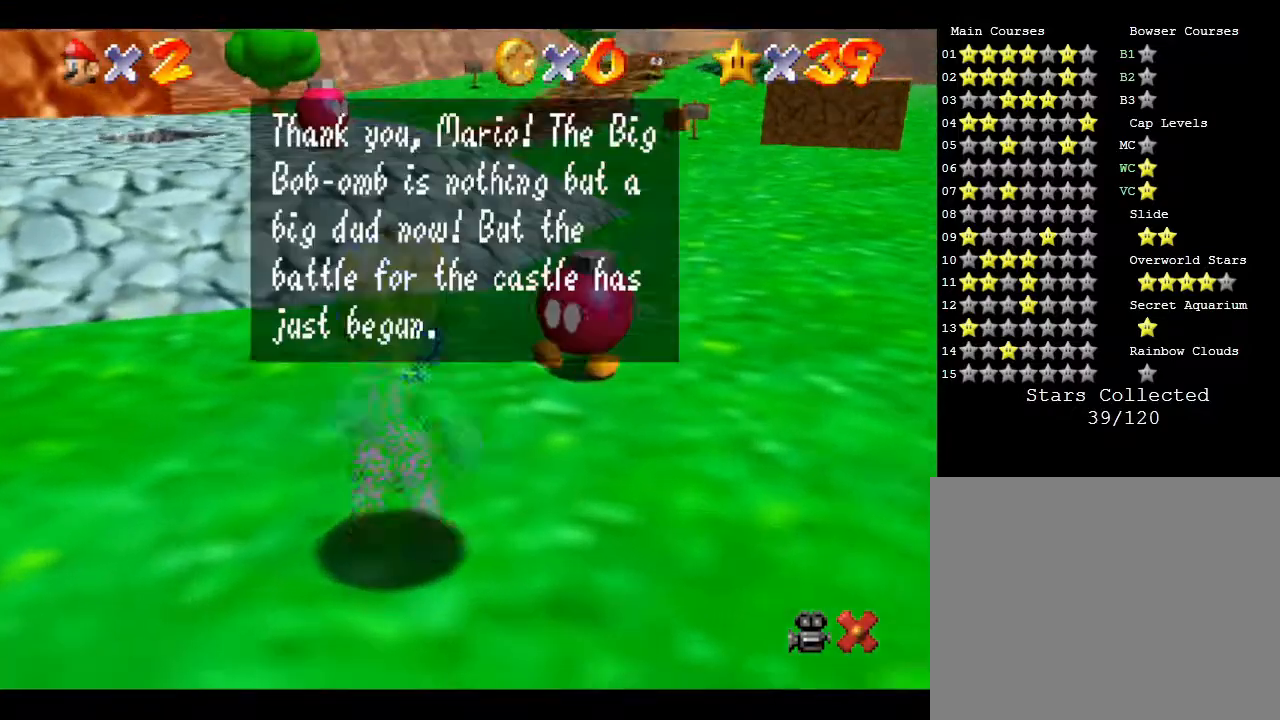
{"buttons": ["A", "B"], "left_stick": "center", "events": [[17, "A", "down"], [50, "B", "down"], [200, "A", "up"], [200, "B", "up"], [300, "A", "down"], [300, "B", "down"], [383, "A", "up"], [383, "B", "up"], [450, "A", "down"], [450, "B", "down"]]}
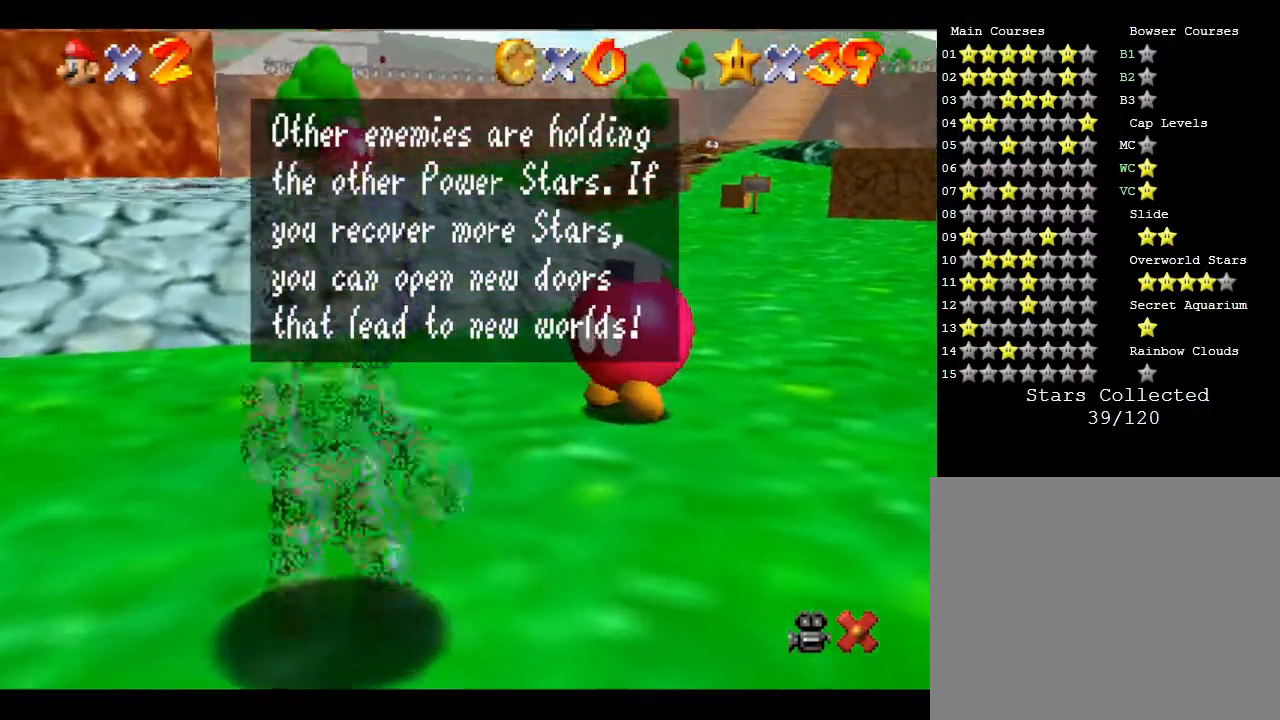
{"buttons": [], "left_stick": "center", "events": [[50, "B", "up"], [117, "B", "down"], [167, "A", "up"], [167, "B", "up"], [267, "A", "down"], [267, "B", "down"], [350, "A", "up"], [350, "B", "up"], [417, "A", "down"], [417, "B", "down"], [483, "A", "up"], [483, "B", "up"]]}
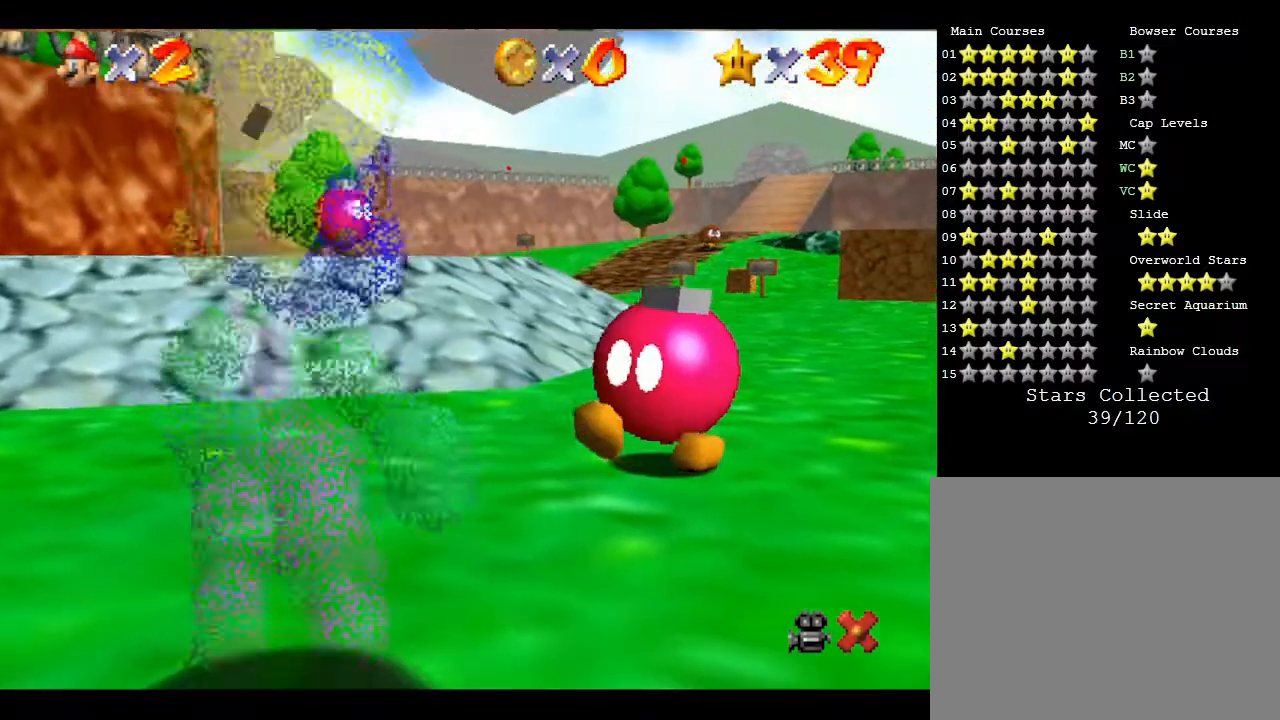
{"buttons": [], "left_stick": "center", "events": [[50, "A", "down"], [50, "B", "down"], [83, "B", "up"], [117, "A", "up"]]}
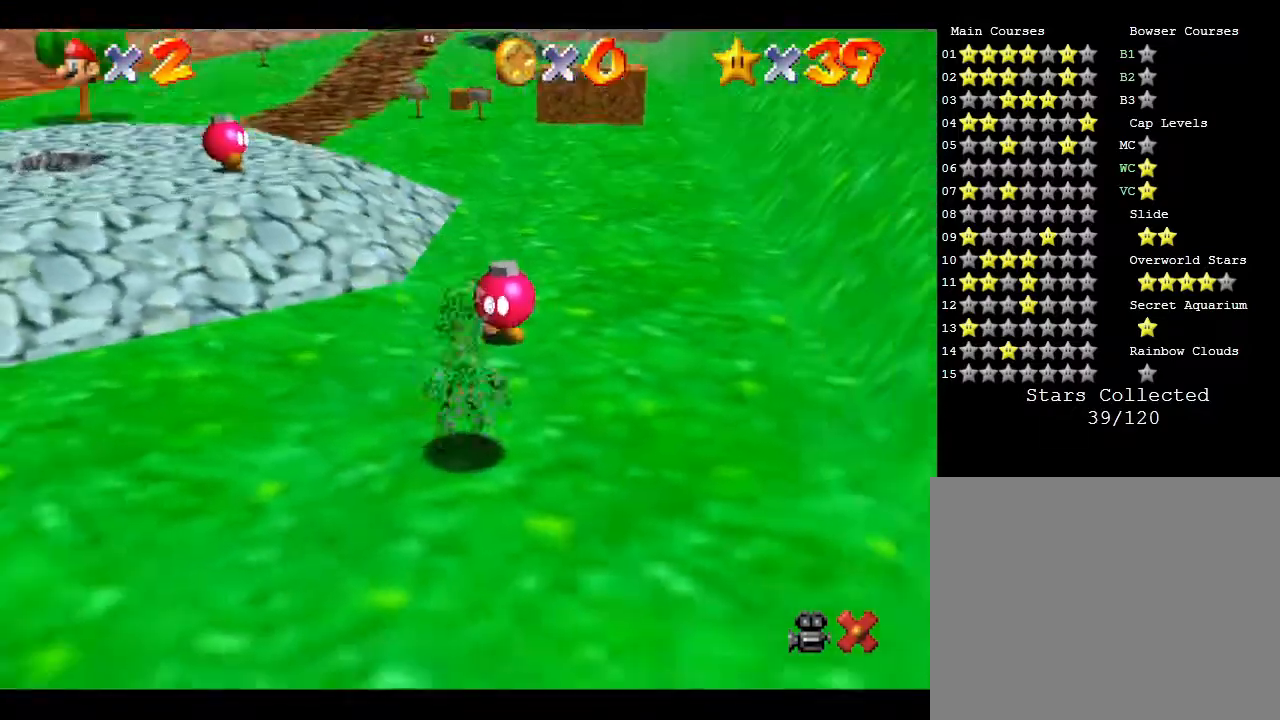
{"buttons": [], "left_stick": "up-left", "events": [[83, "left_stick", "up-left"]]}
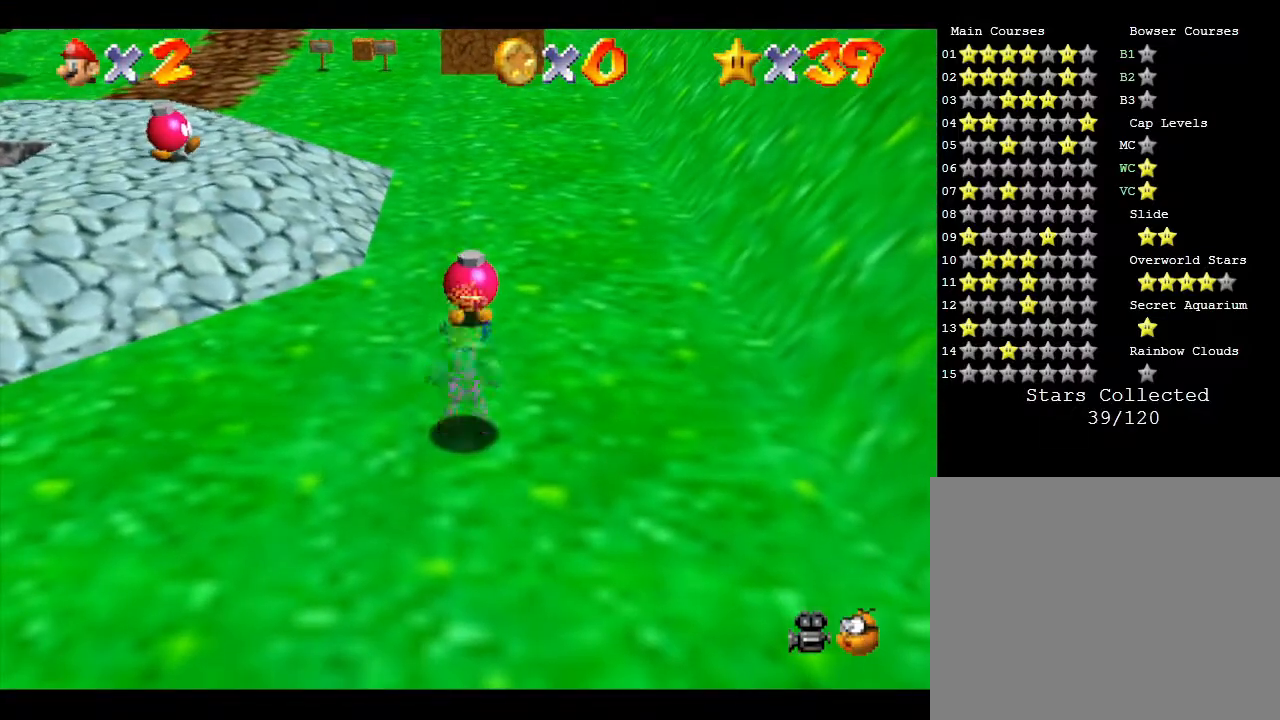
{"buttons": [], "left_stick": "up-left", "events": []}
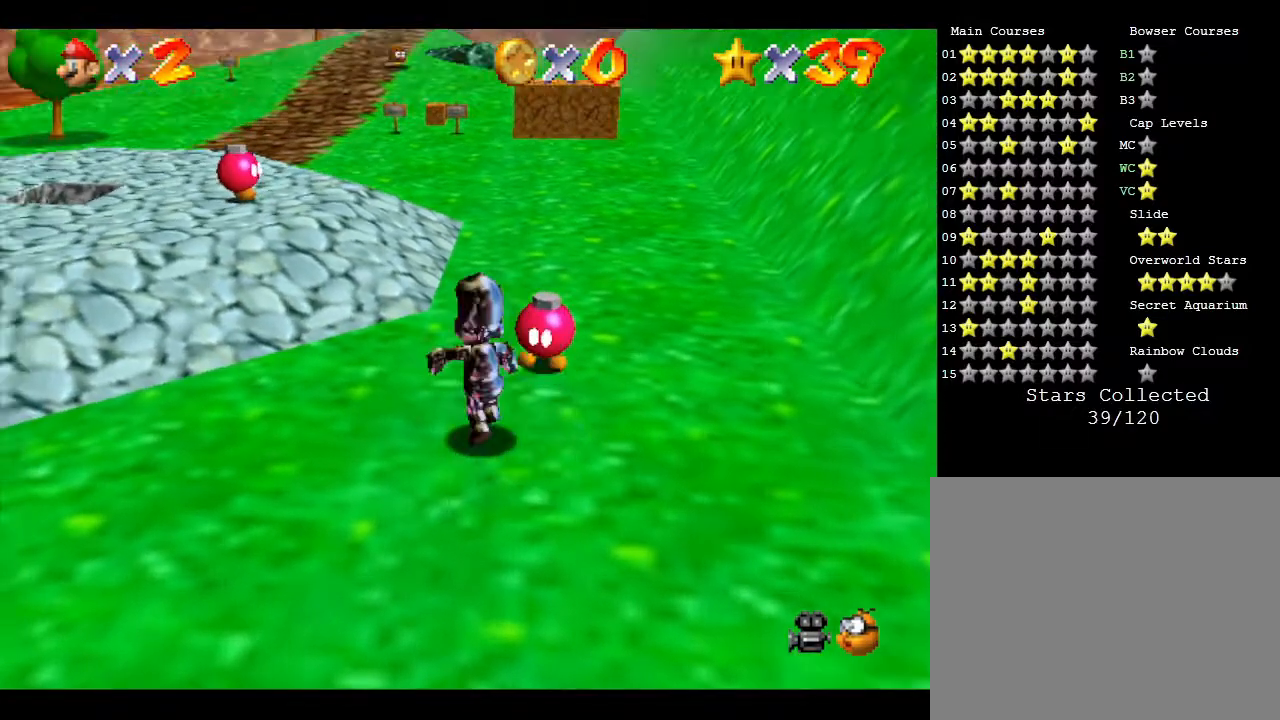
{"buttons": [], "left_stick": "up", "events": [[217, "left_stick", "up"]]}
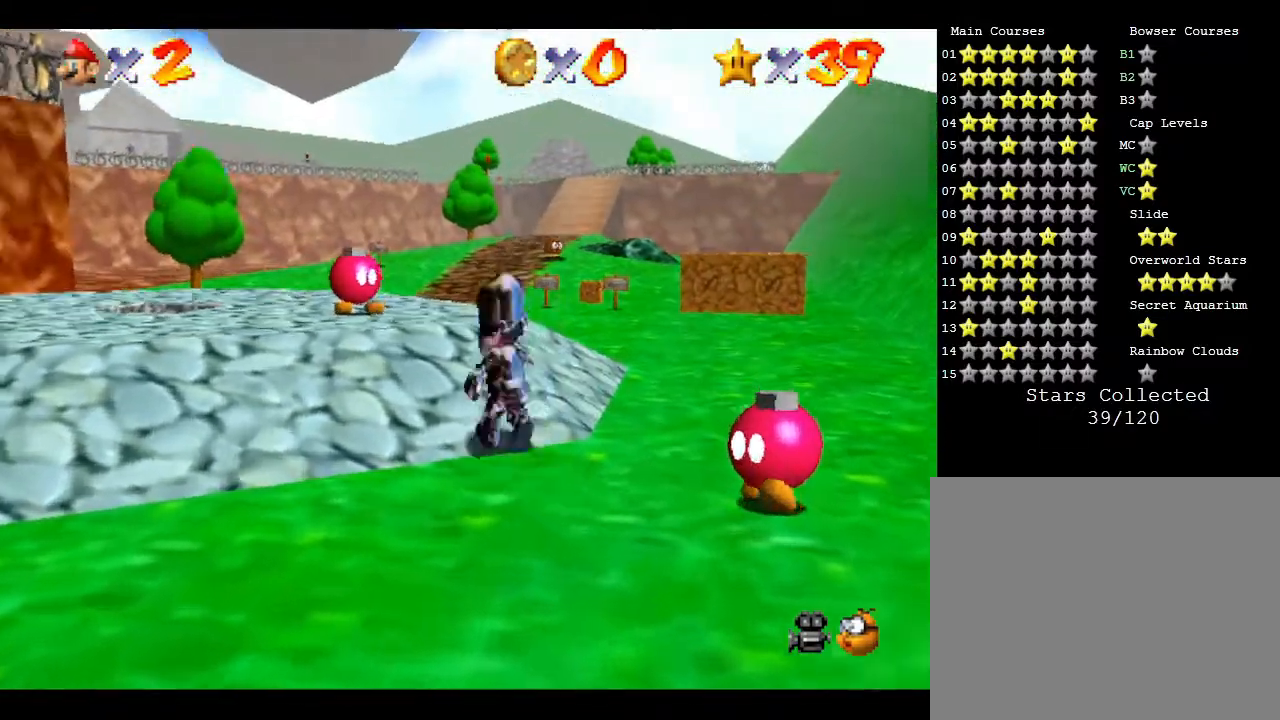
{"buttons": [], "left_stick": "up", "events": []}
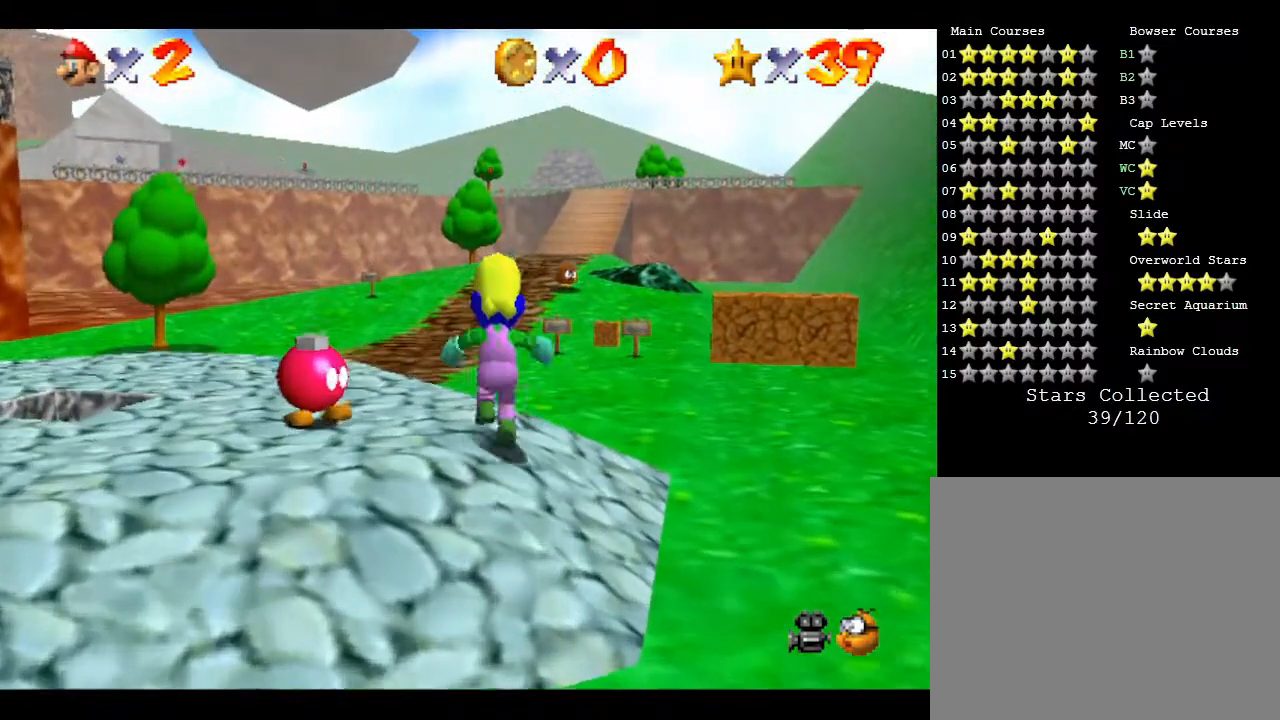
{"buttons": [], "left_stick": "up", "events": []}
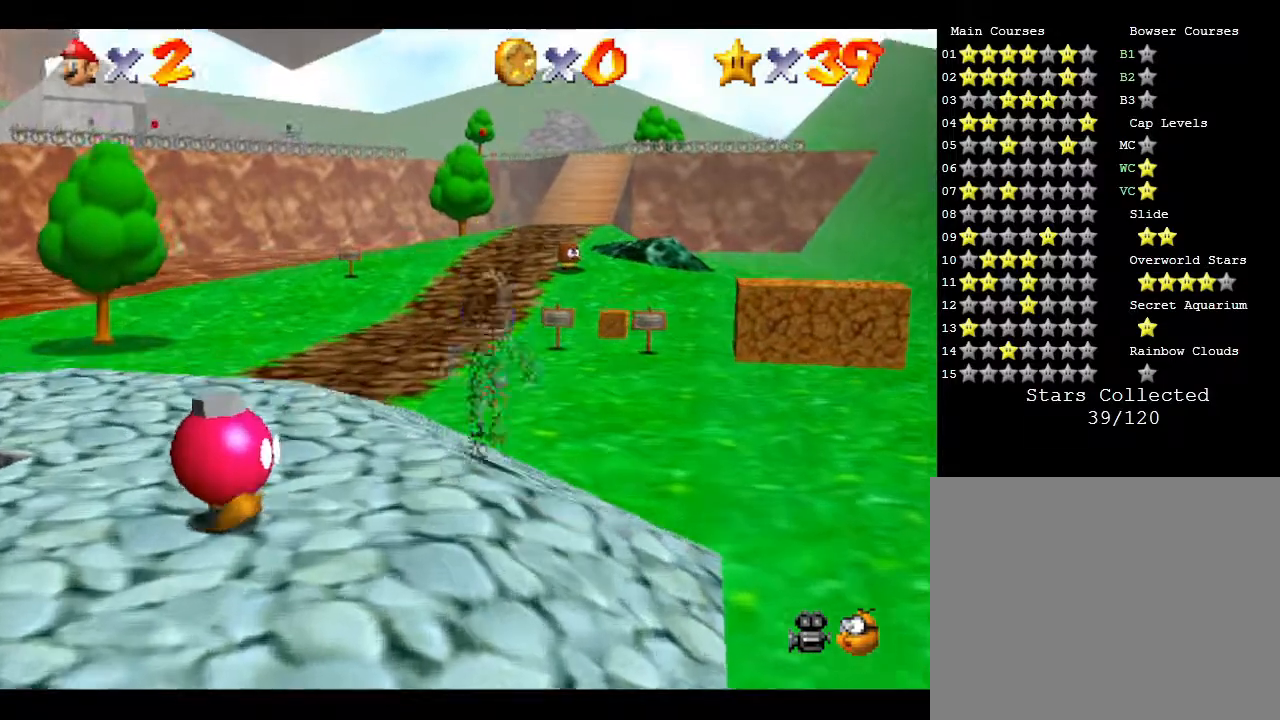
{"buttons": [], "left_stick": "up", "events": []}
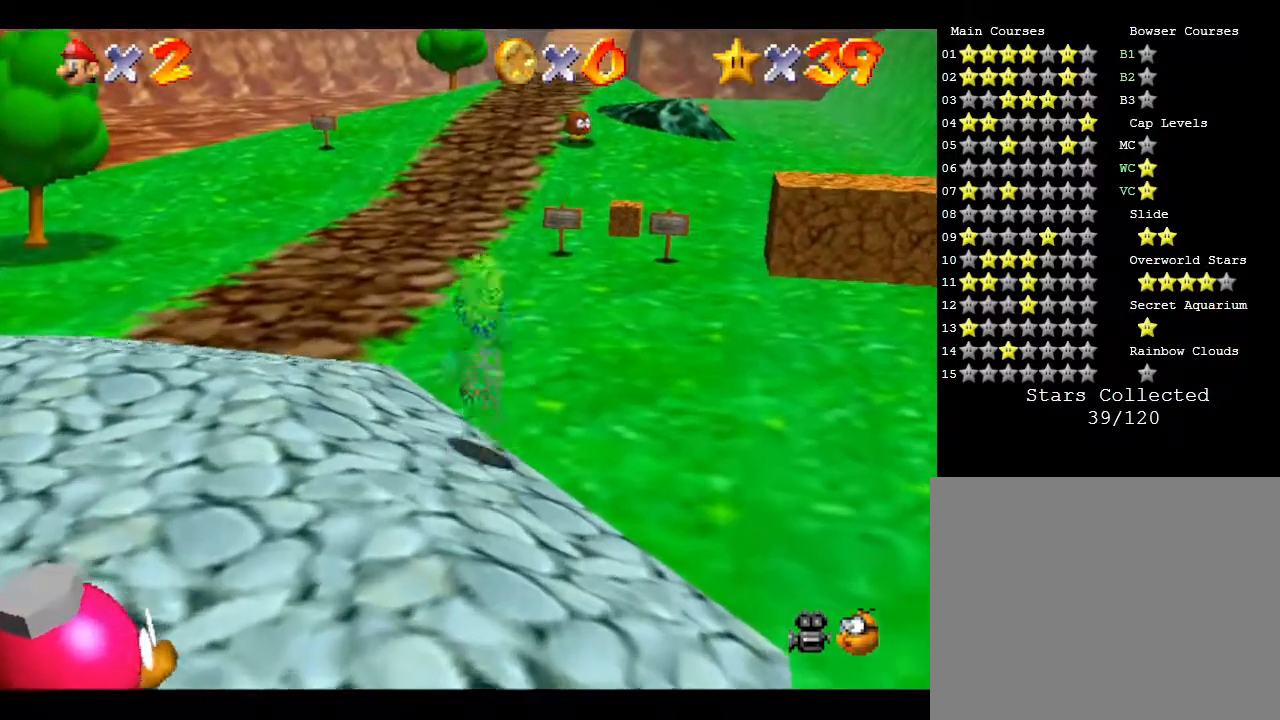
{"buttons": [], "left_stick": "up", "events": []}
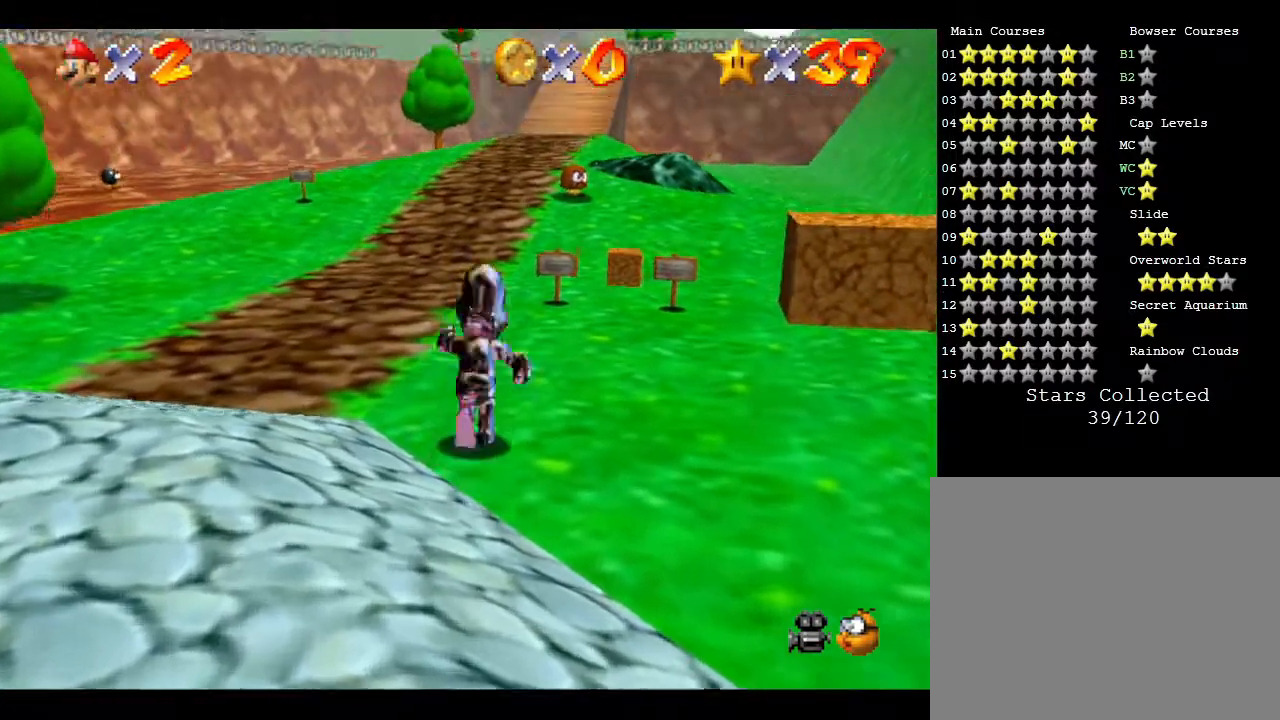
{"buttons": [], "left_stick": "up", "events": []}
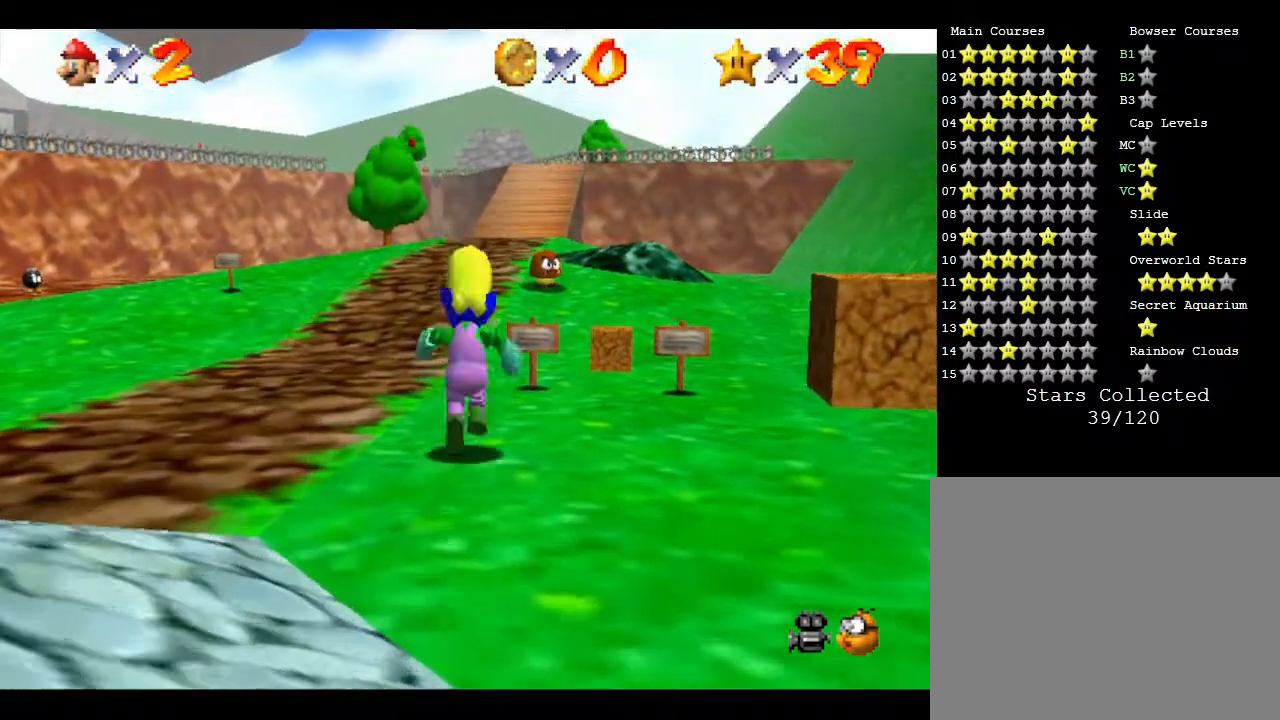
{"buttons": ["A", "B"], "left_stick": "up", "events": [[133, "A", "down"], [367, "B", "down"]]}
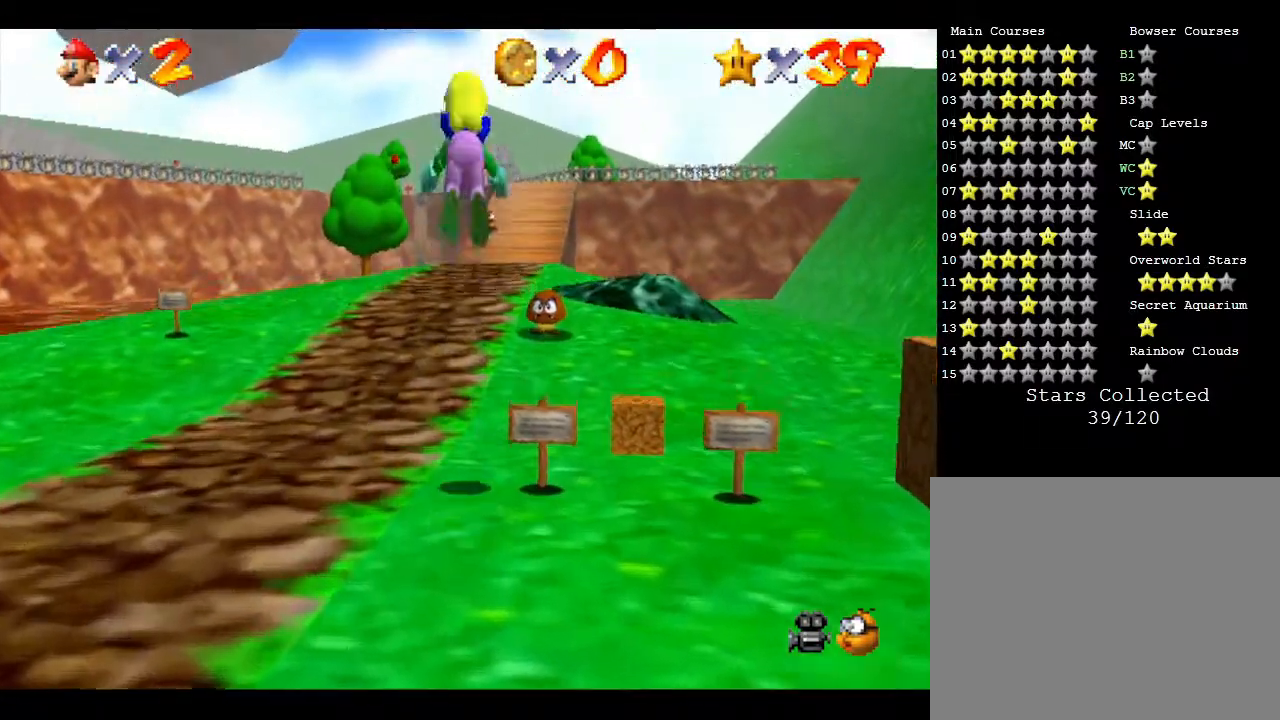
{"buttons": [], "left_stick": "up", "events": [[267, "B", "up"], [367, "A", "up"]]}
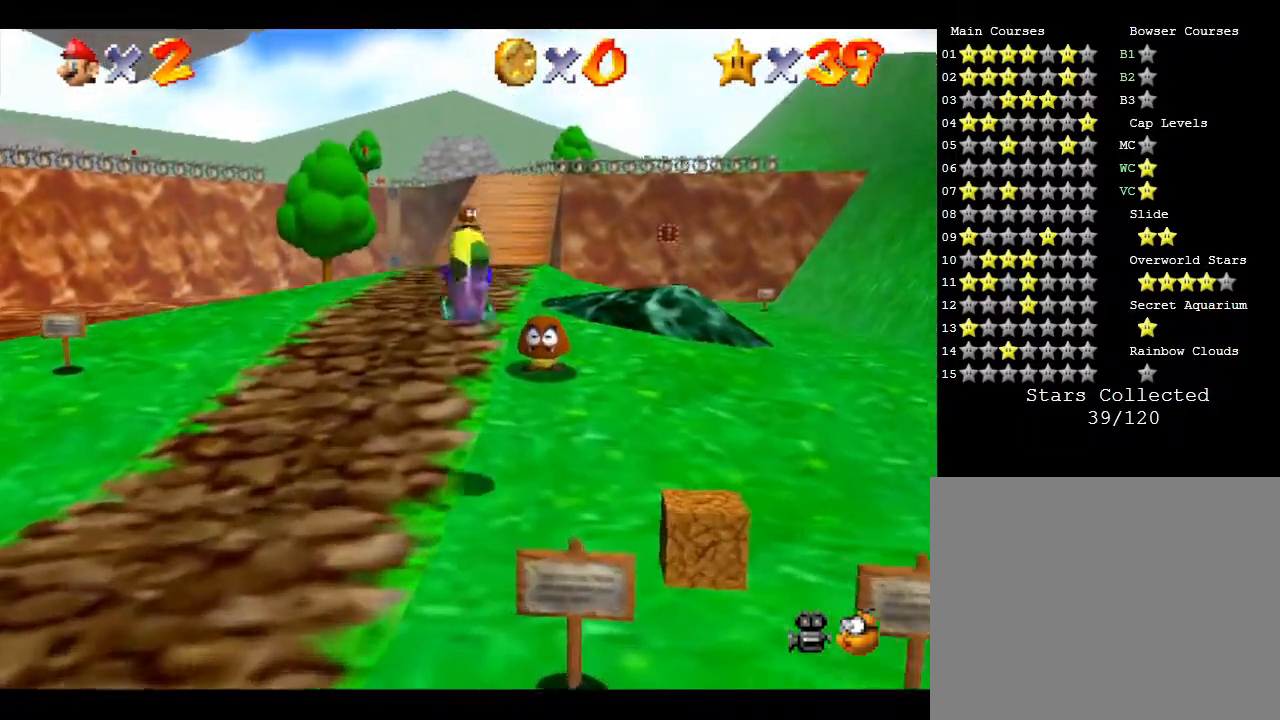
{"buttons": ["A"], "left_stick": "up", "events": [[267, "A", "down"]]}
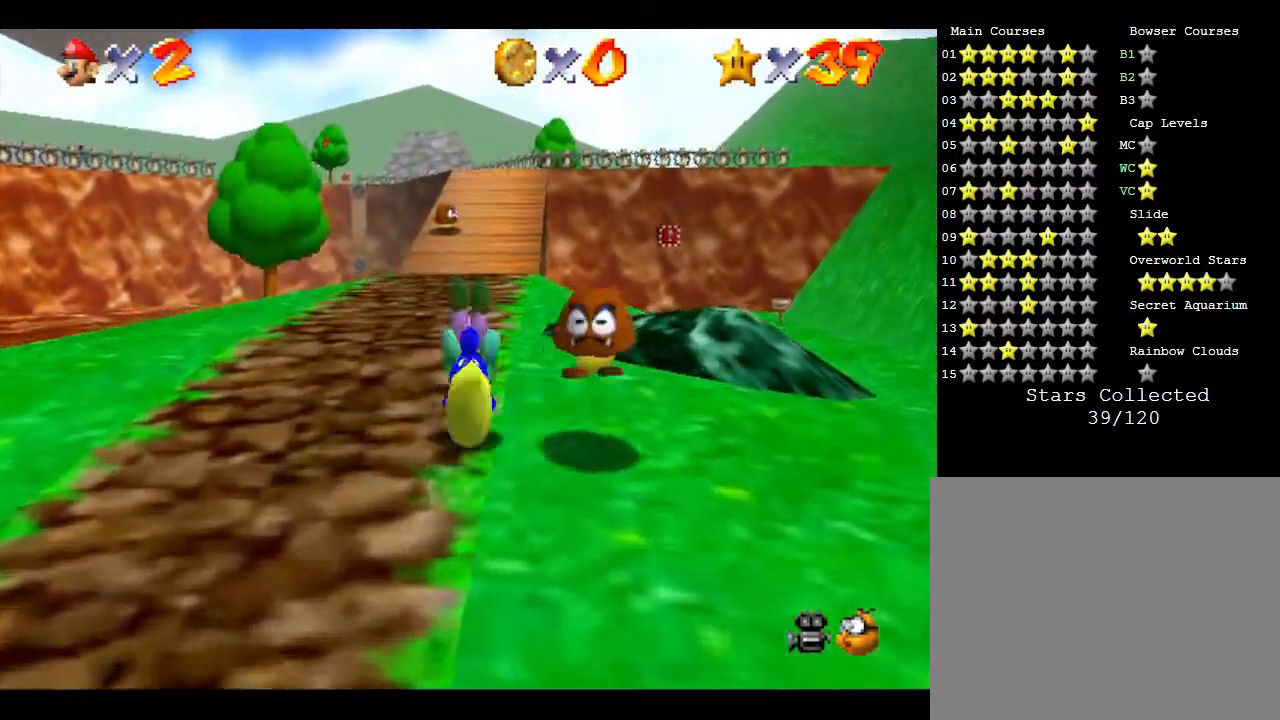
{"buttons": ["A", "B"], "left_stick": "up", "events": [[117, "A", "up"], [383, "A", "down"], [500, "B", "down"]]}
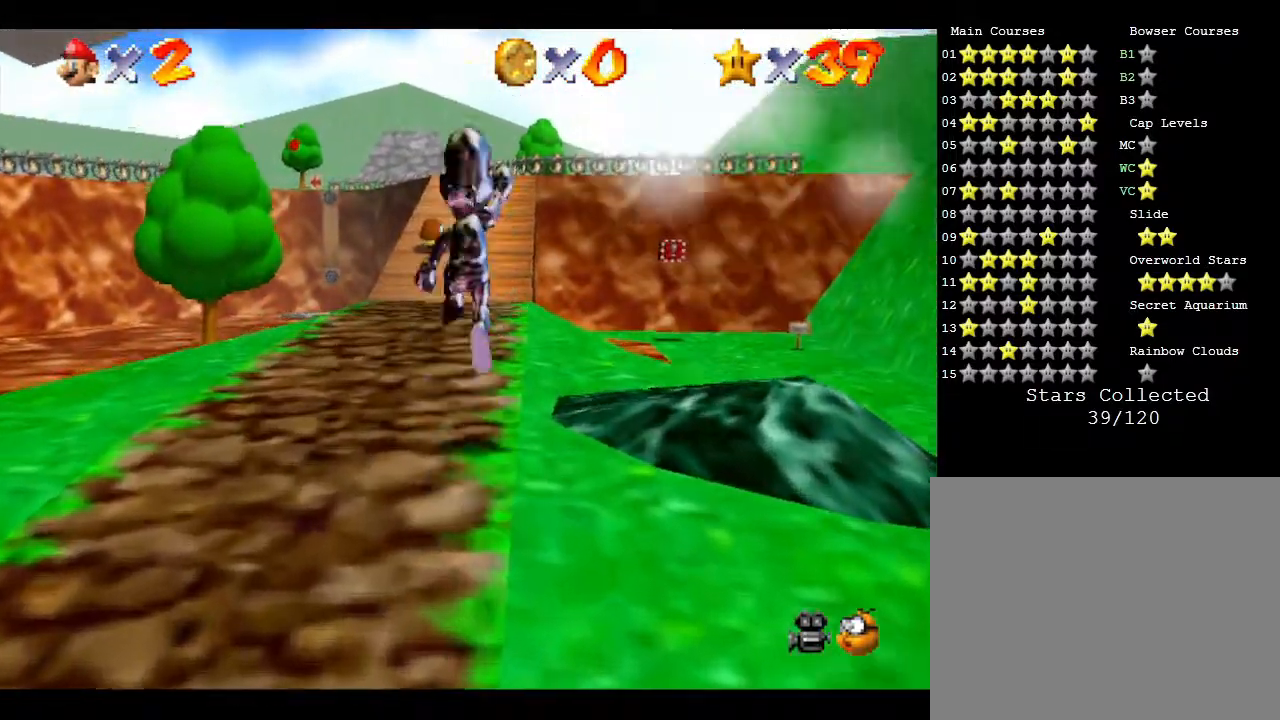
{"buttons": ["A", "B"], "left_stick": "up", "events": []}
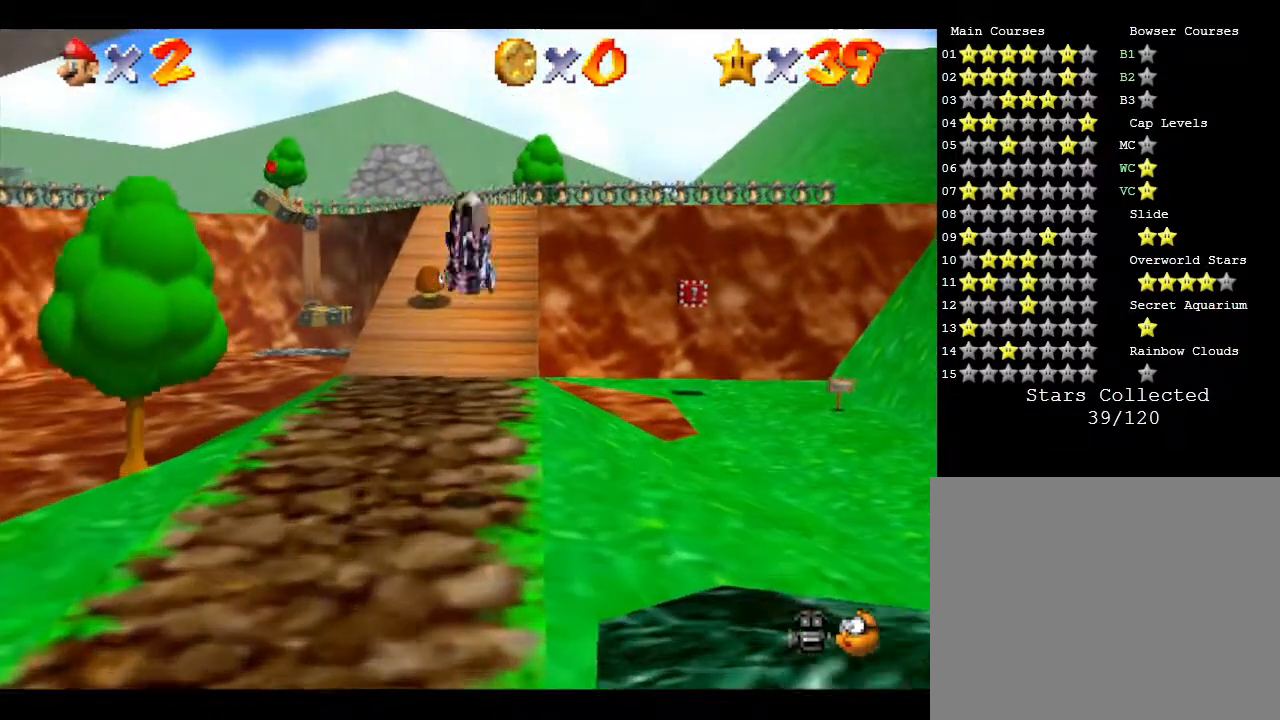
{"buttons": ["A"], "left_stick": "up", "events": [[33, "B", "up"], [117, "A", "up"], [400, "A", "down"]]}
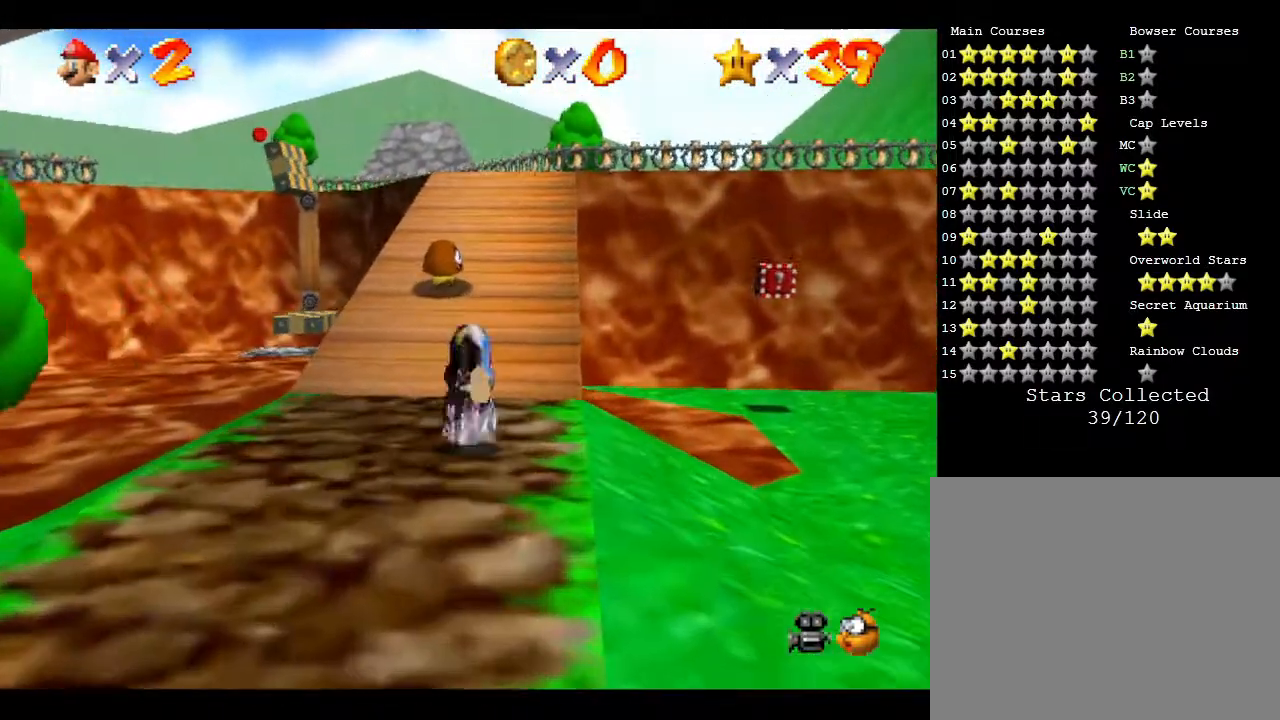
{"buttons": ["A"], "left_stick": "up", "events": [[283, "A", "up"], [433, "A", "down"]]}
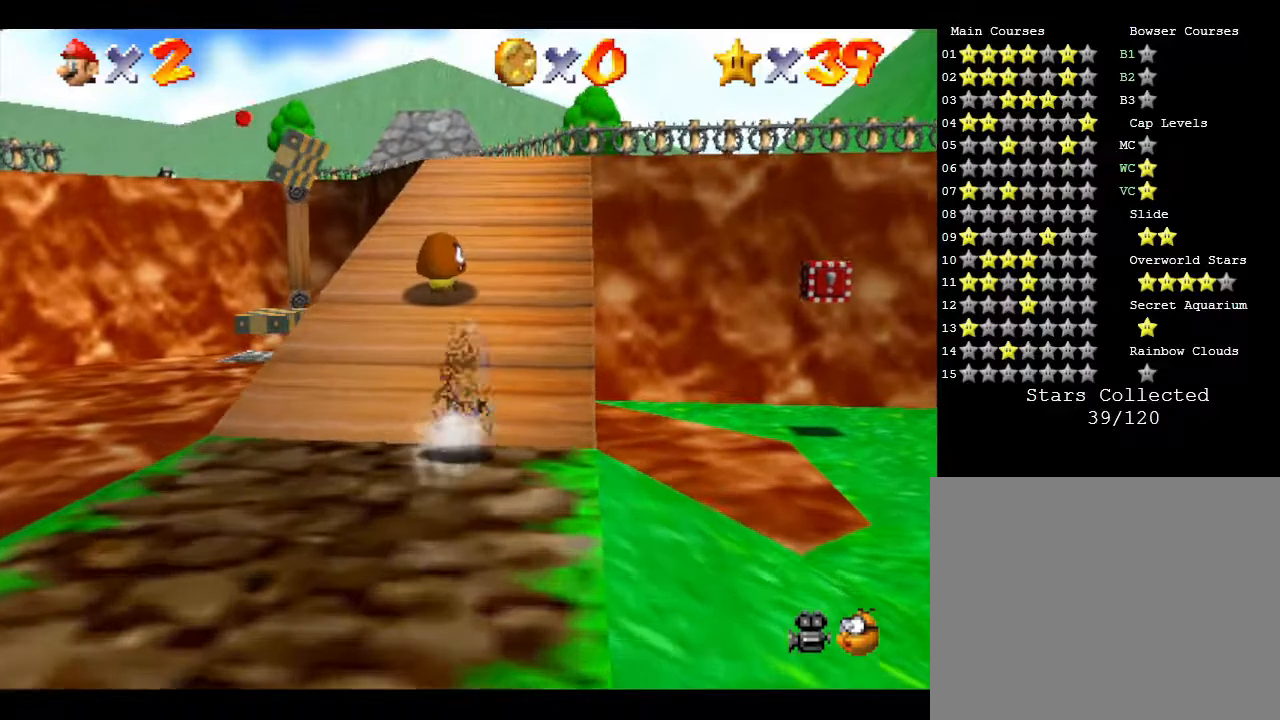
{"buttons": [], "left_stick": "up", "events": [[183, "A", "up"]]}